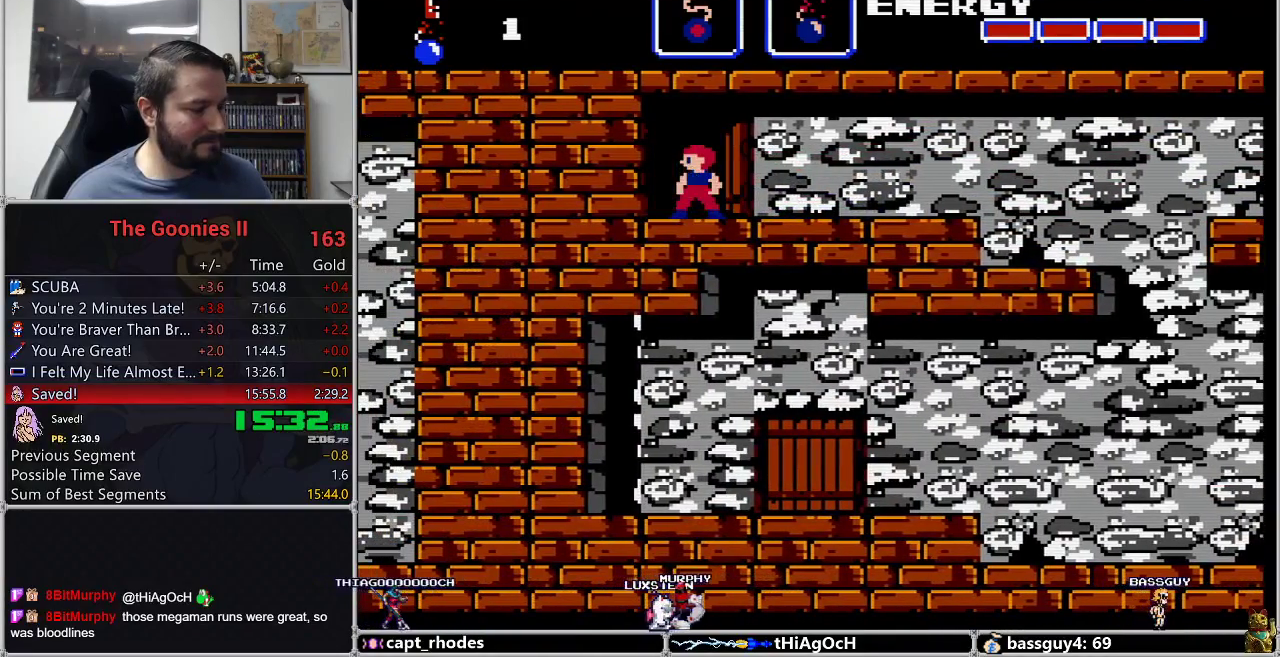
Gameplay with a controller (Nintendo layout); each line is a JSON object with the inputs held at the frame after it. "events" lists button and stick changes between this image and that frame as [ms after this image, input, new state], when the widget could be followed in between. Not read: L3 R3.
{"buttons": [], "events": []}
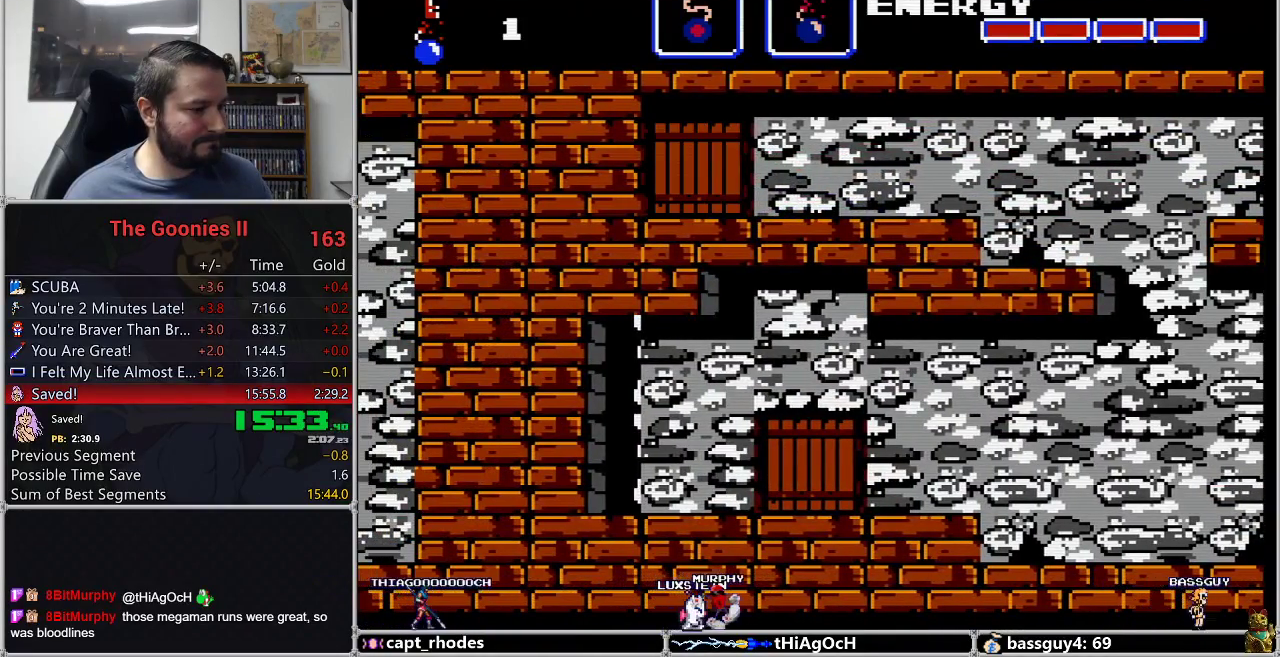
{"buttons": [], "events": []}
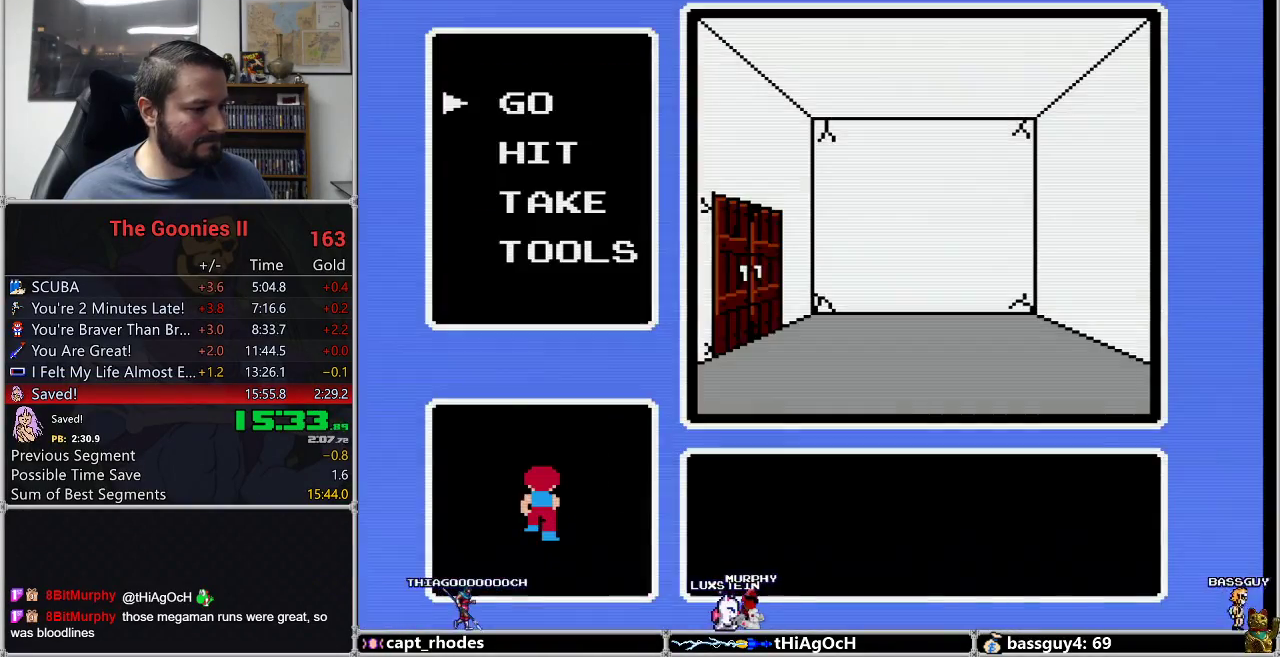
{"buttons": [], "events": [[150, "A", "down"], [217, "DPAD_LEFT", "down"], [283, "A", "up"], [333, "DPAD_LEFT", "up"], [383, "DPAD_UP", "down"], [500, "DPAD_UP", "up"]]}
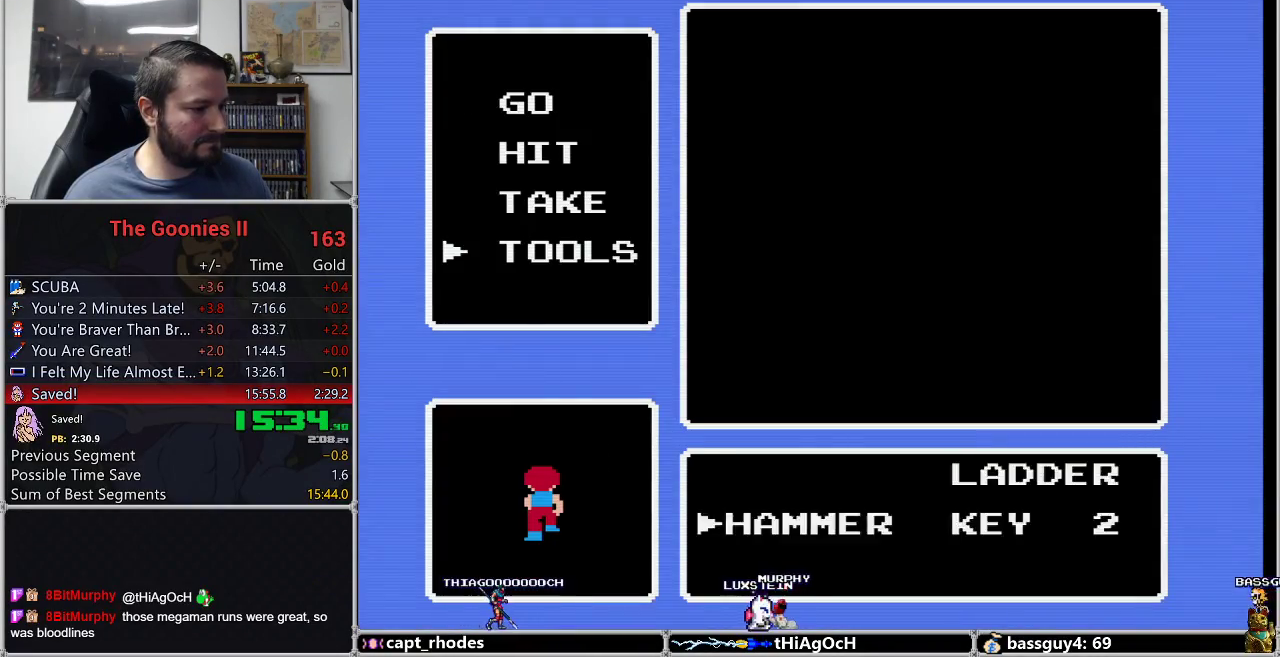
{"buttons": [], "events": [[183, "A", "down"], [283, "A", "up"]]}
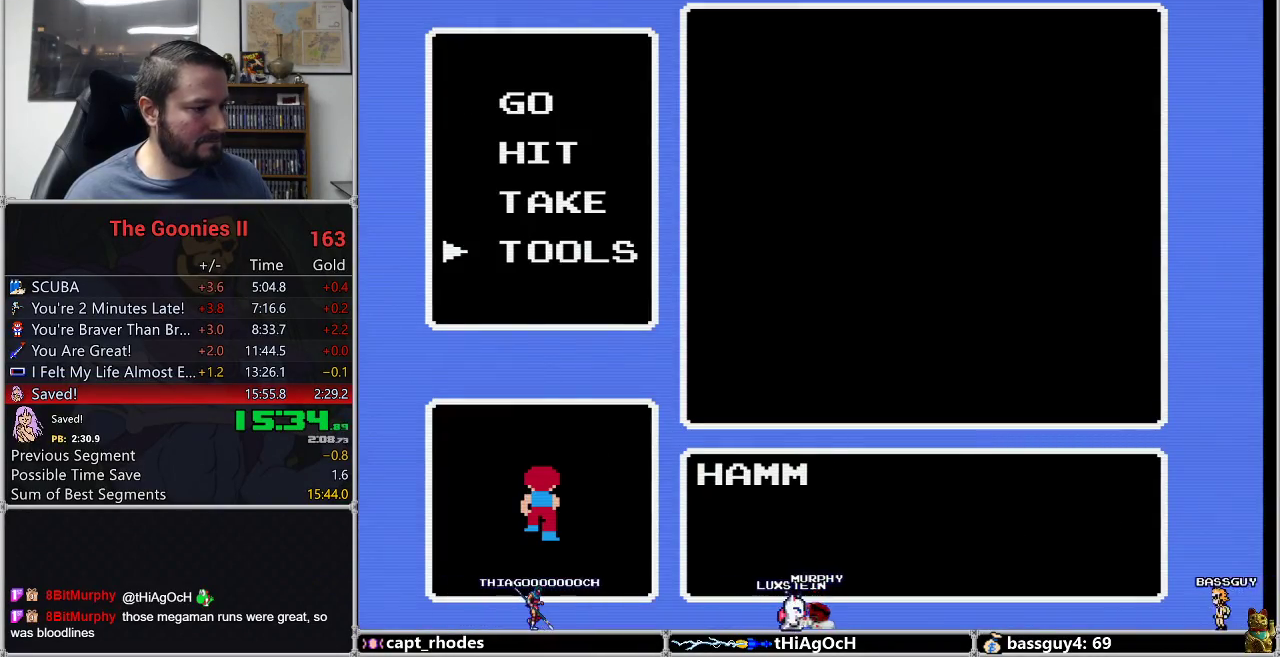
{"buttons": ["DPAD_RIGHT"], "events": [[417, "A", "down"], [467, "DPAD_RIGHT", "down"], [500, "A", "up"]]}
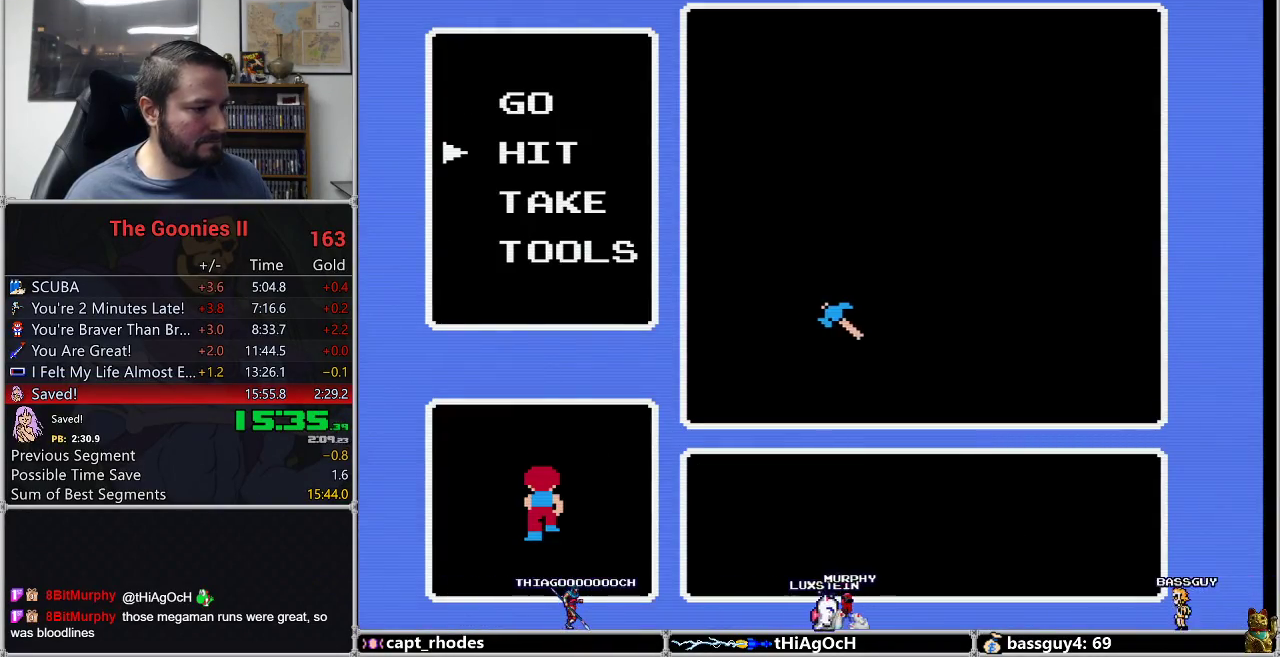
{"buttons": ["DPAD_UP"], "events": [[283, "DPAD_UP", "down"], [300, "DPAD_RIGHT", "up"]]}
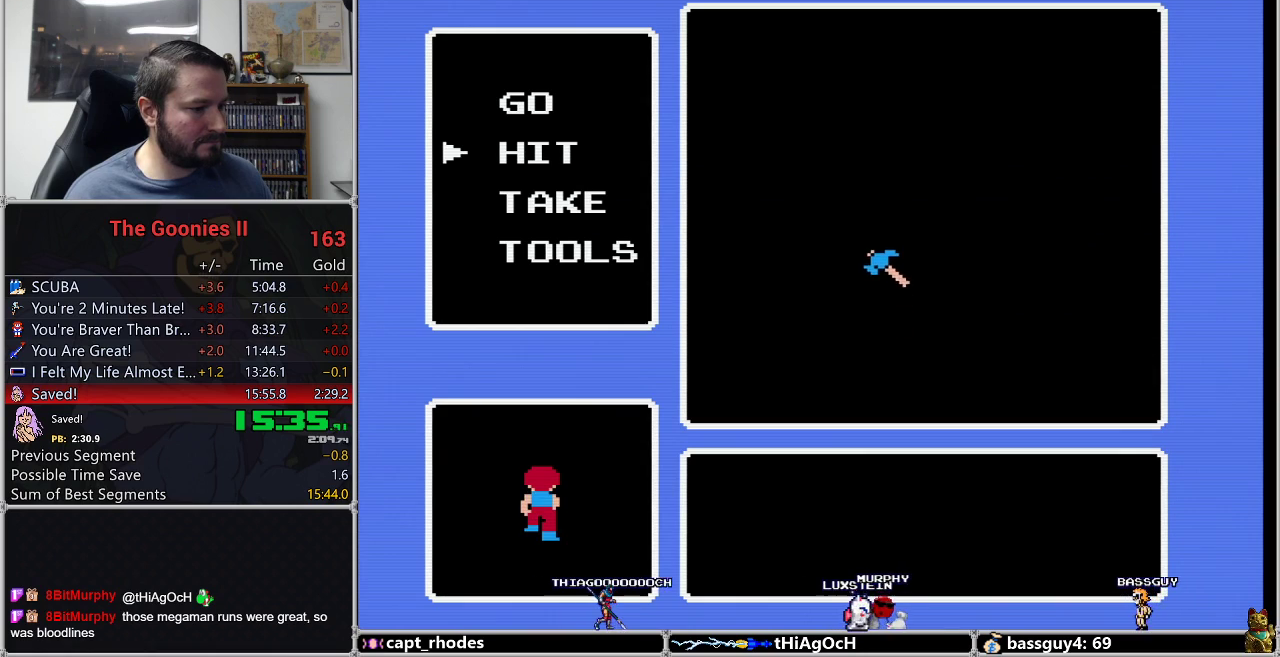
{"buttons": ["DPAD_UP"], "events": [[183, "A", "down"], [183, "DPAD_UP", "up"], [350, "A", "up"], [350, "DPAD_UP", "down"]]}
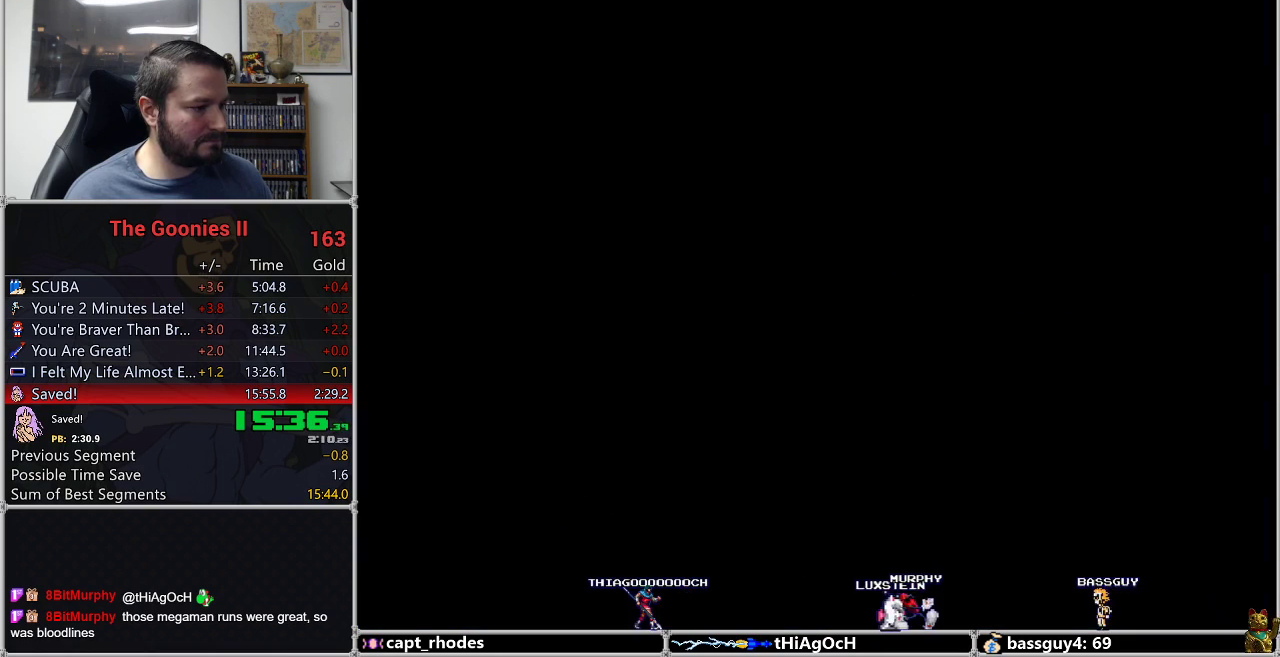
{"buttons": [], "events": [[50, "DPAD_UP", "up"], [83, "A", "down"], [117, "DPAD_UP", "down"], [233, "A", "up"], [233, "DPAD_UP", "up"]]}
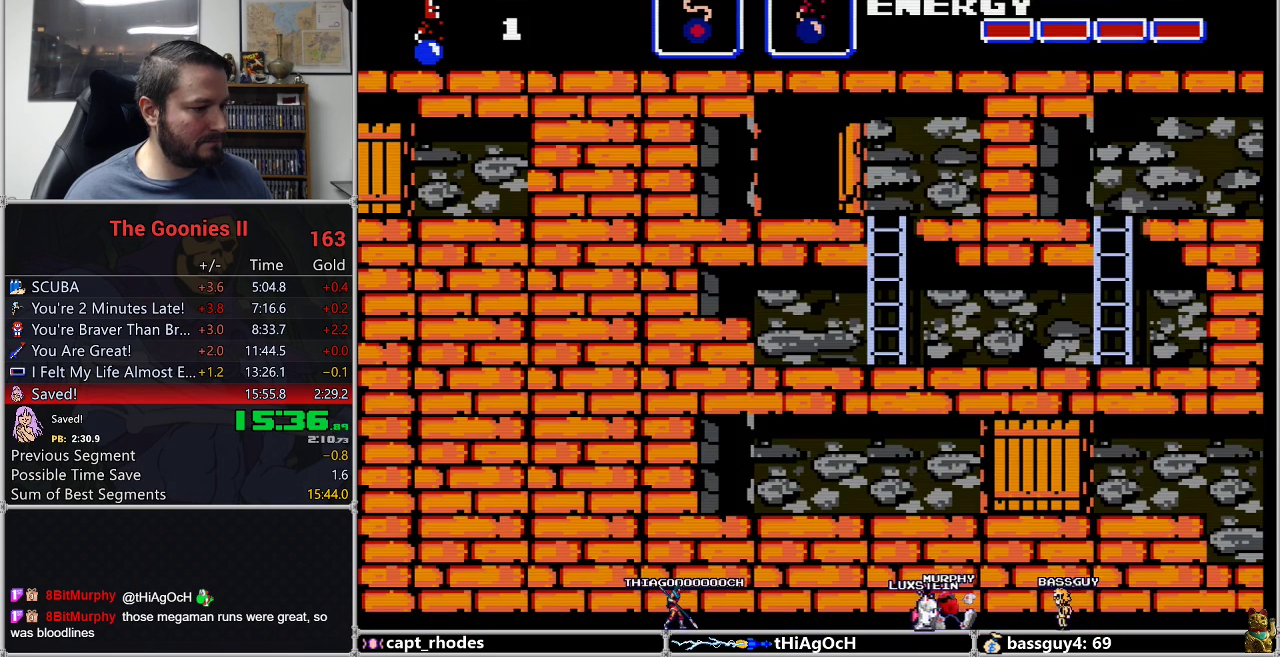
{"buttons": ["DPAD_RIGHT"], "events": [[217, "DPAD_RIGHT", "down"]]}
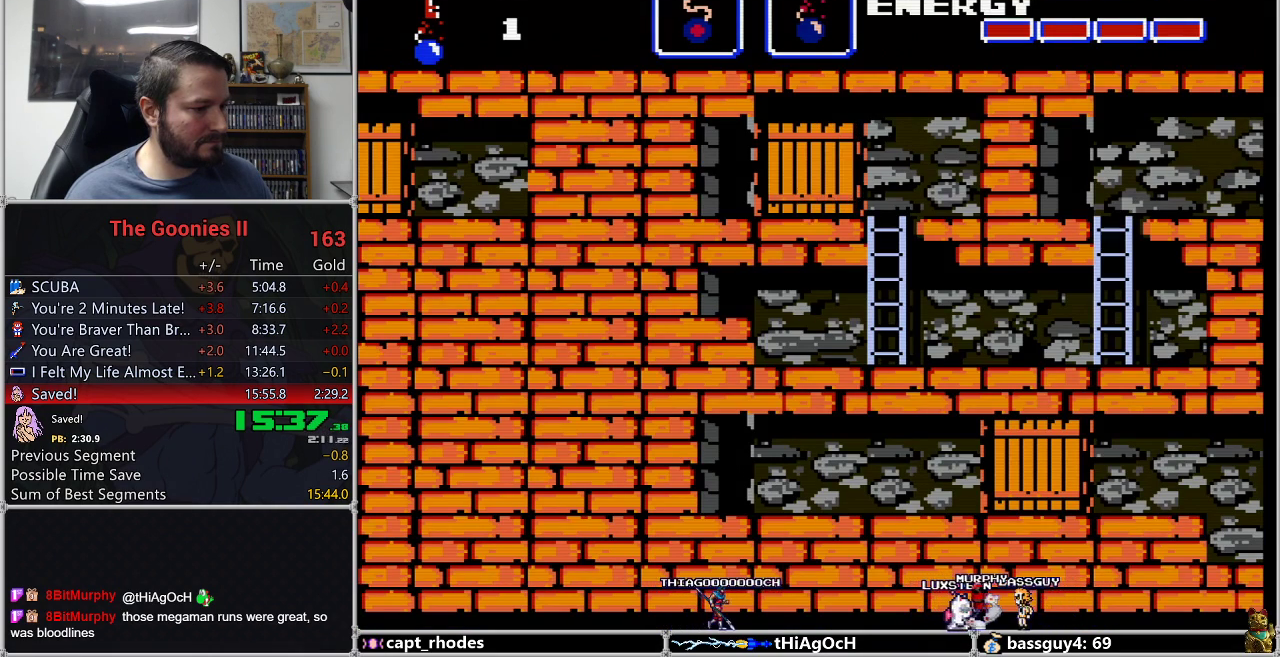
{"buttons": ["DPAD_DOWN"], "events": [[467, "DPAD_DOWN", "down"], [500, "DPAD_RIGHT", "up"]]}
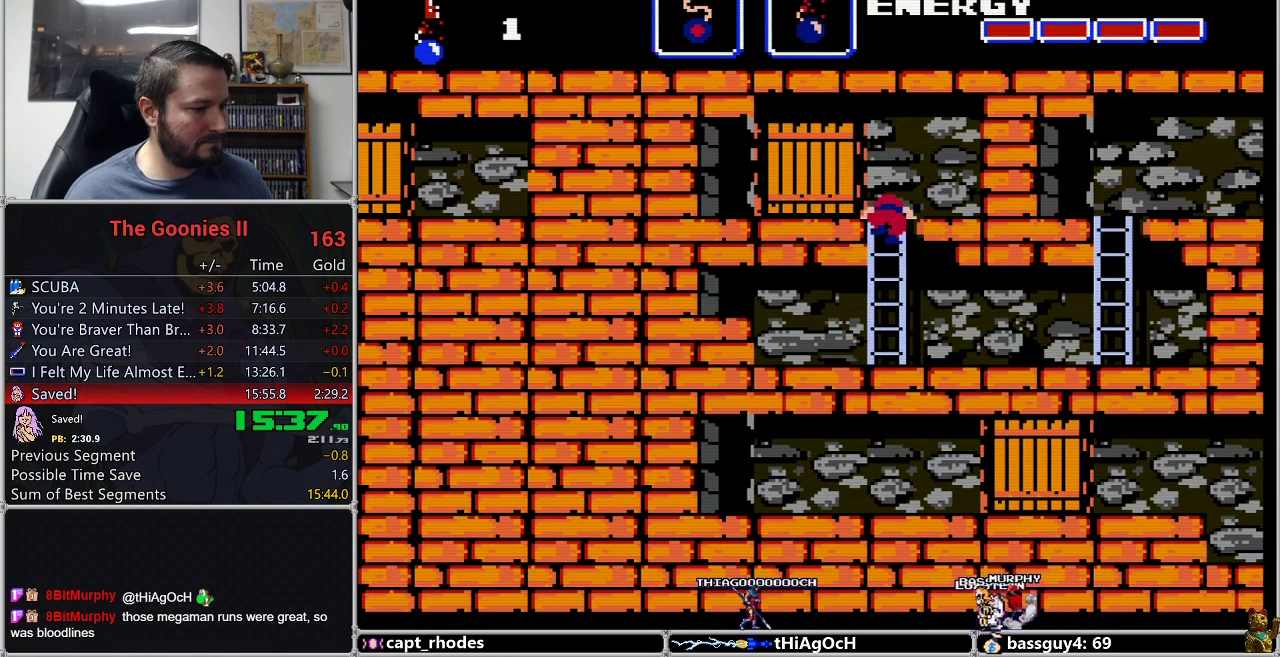
{"buttons": ["DPAD_DOWN", "DPAD_RIGHT"], "events": [[350, "DPAD_RIGHT", "down"]]}
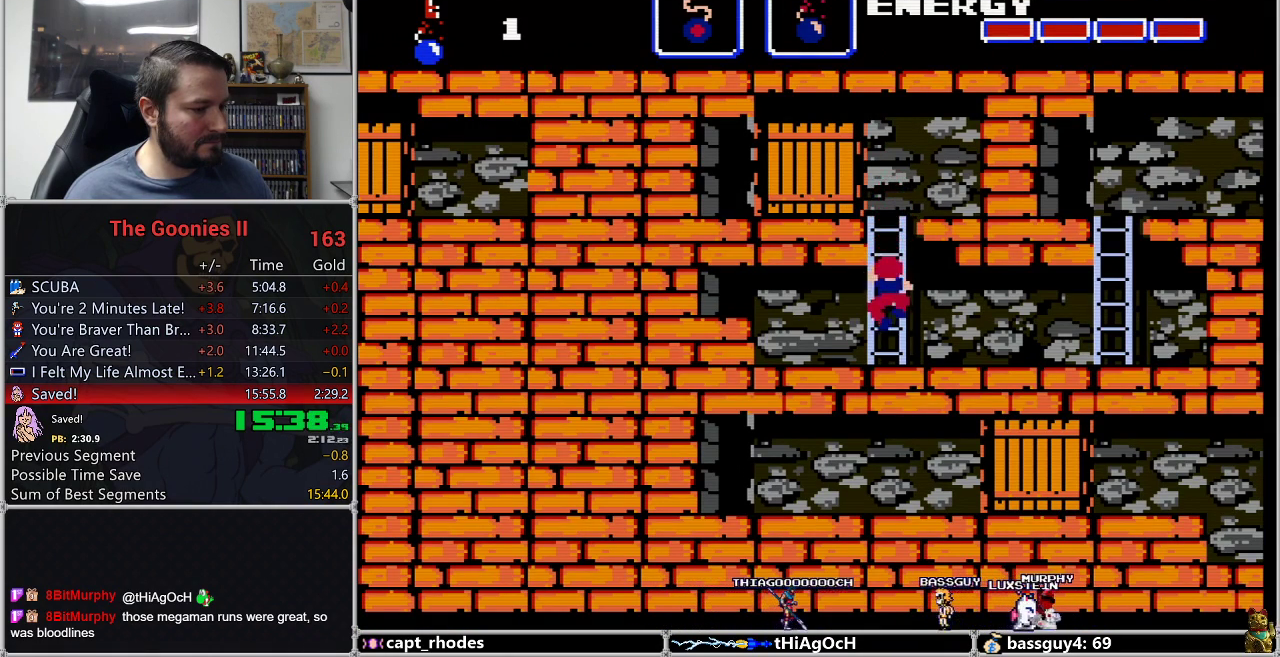
{"buttons": ["DPAD_RIGHT"], "events": [[367, "DPAD_DOWN", "up"]]}
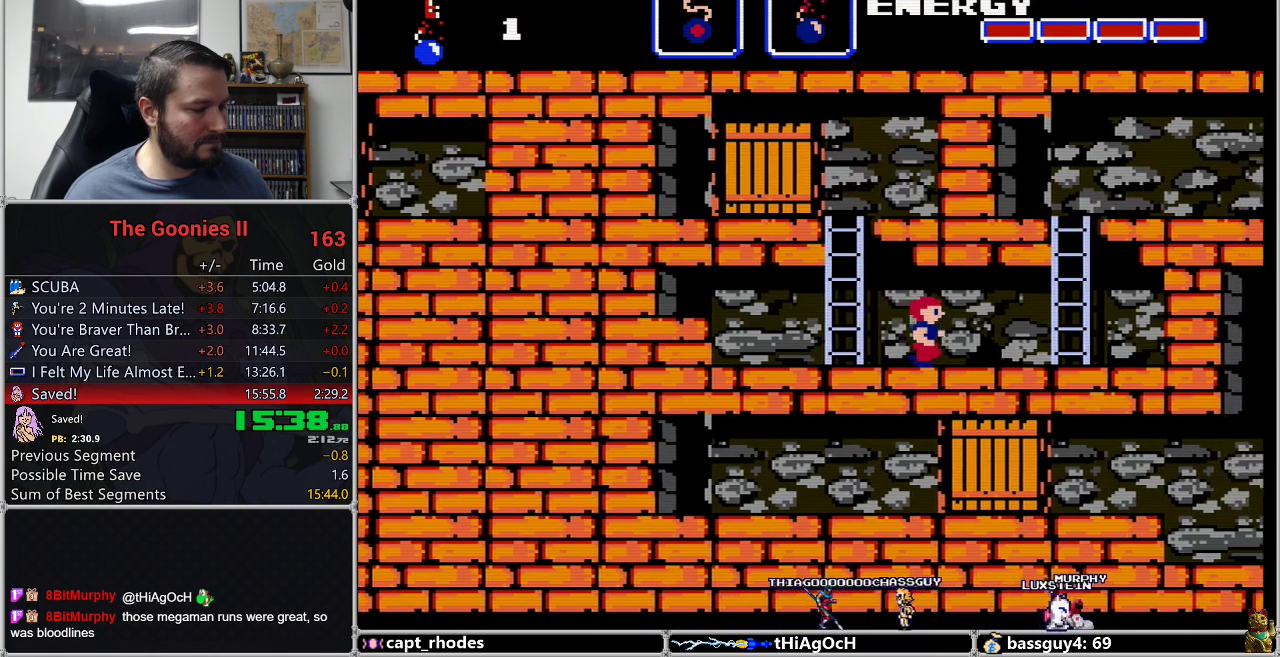
{"buttons": ["DPAD_RIGHT"], "events": []}
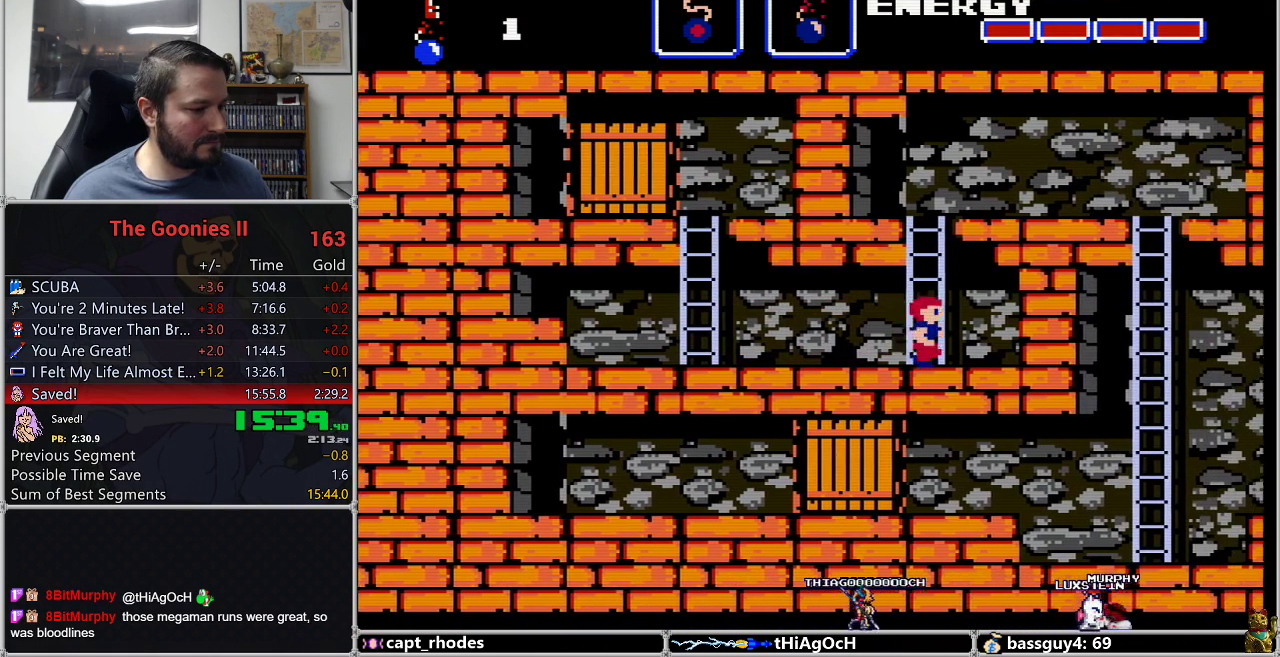
{"buttons": ["DPAD_UP"], "events": [[83, "DPAD_UP", "down"], [117, "DPAD_RIGHT", "up"]]}
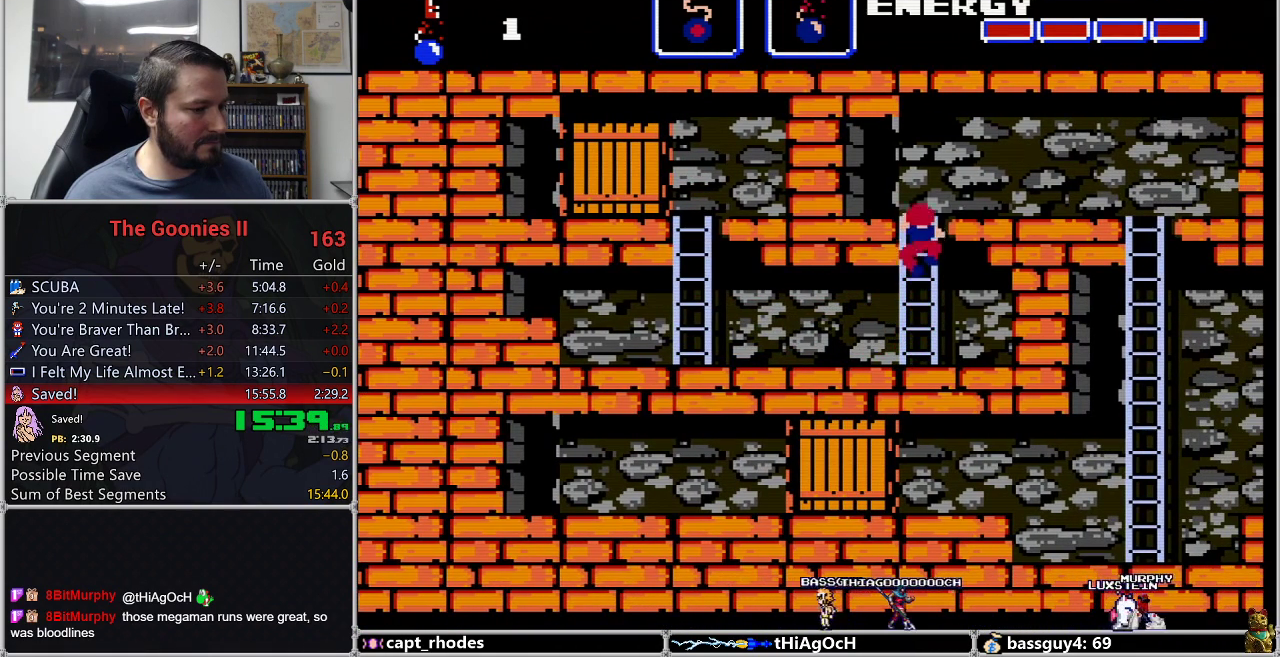
{"buttons": ["DPAD_RIGHT"], "events": [[383, "DPAD_RIGHT", "down"], [383, "DPAD_UP", "up"]]}
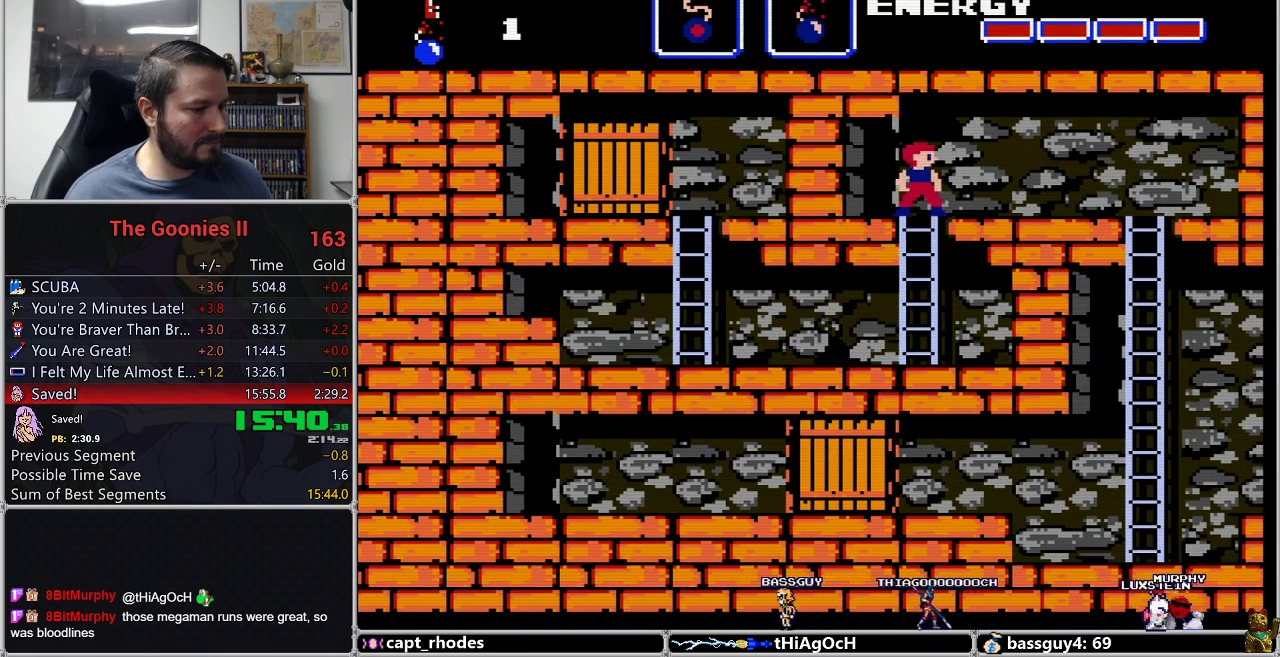
{"buttons": ["DPAD_RIGHT"], "events": []}
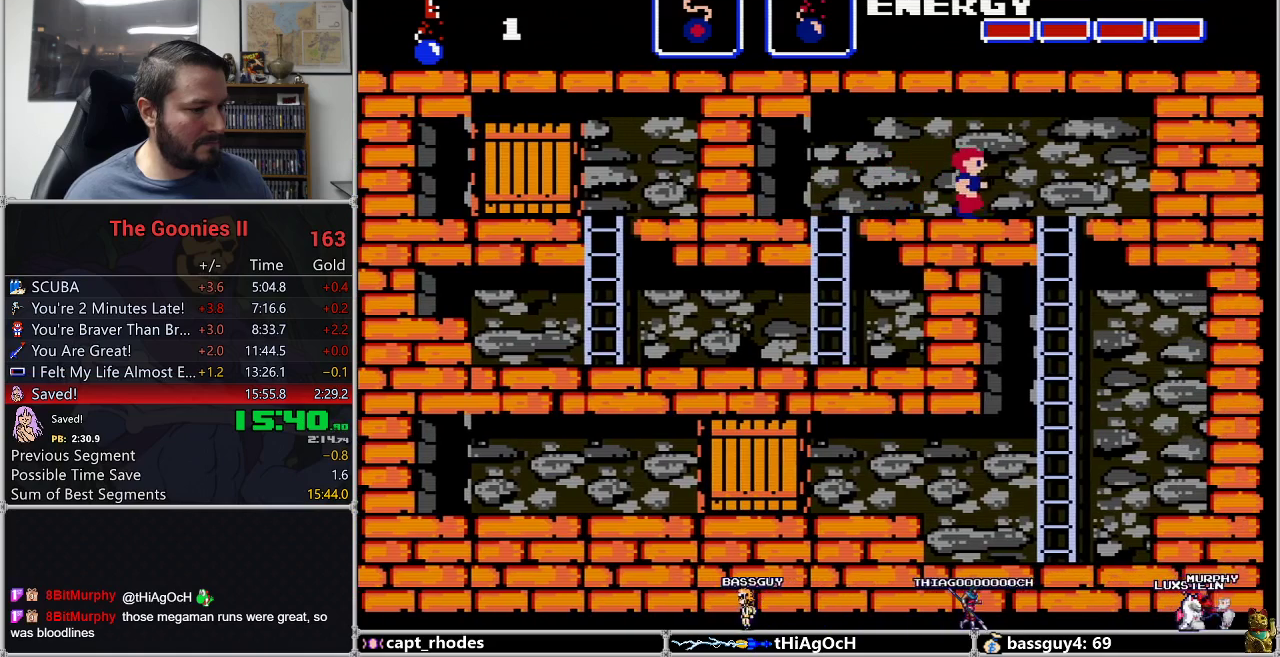
{"buttons": ["DPAD_DOWN"], "events": [[367, "DPAD_DOWN", "down"], [367, "DPAD_RIGHT", "up"]]}
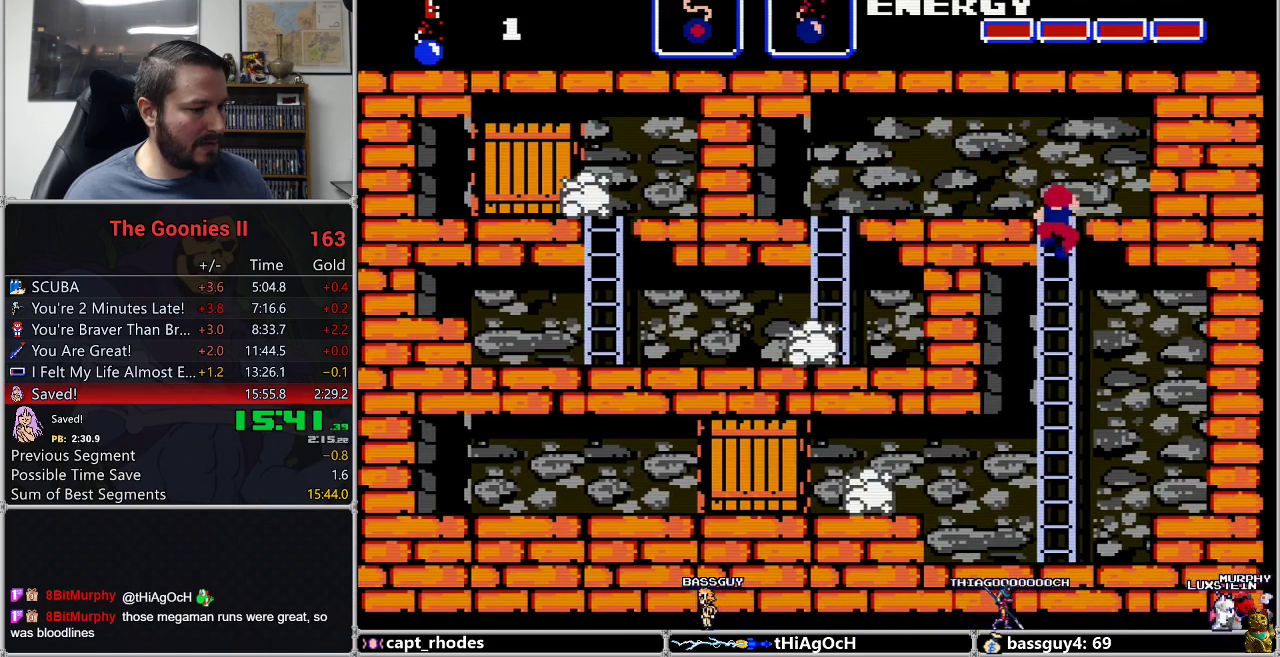
{"buttons": ["DPAD_DOWN", "DPAD_LEFT"], "events": [[217, "DPAD_LEFT", "down"]]}
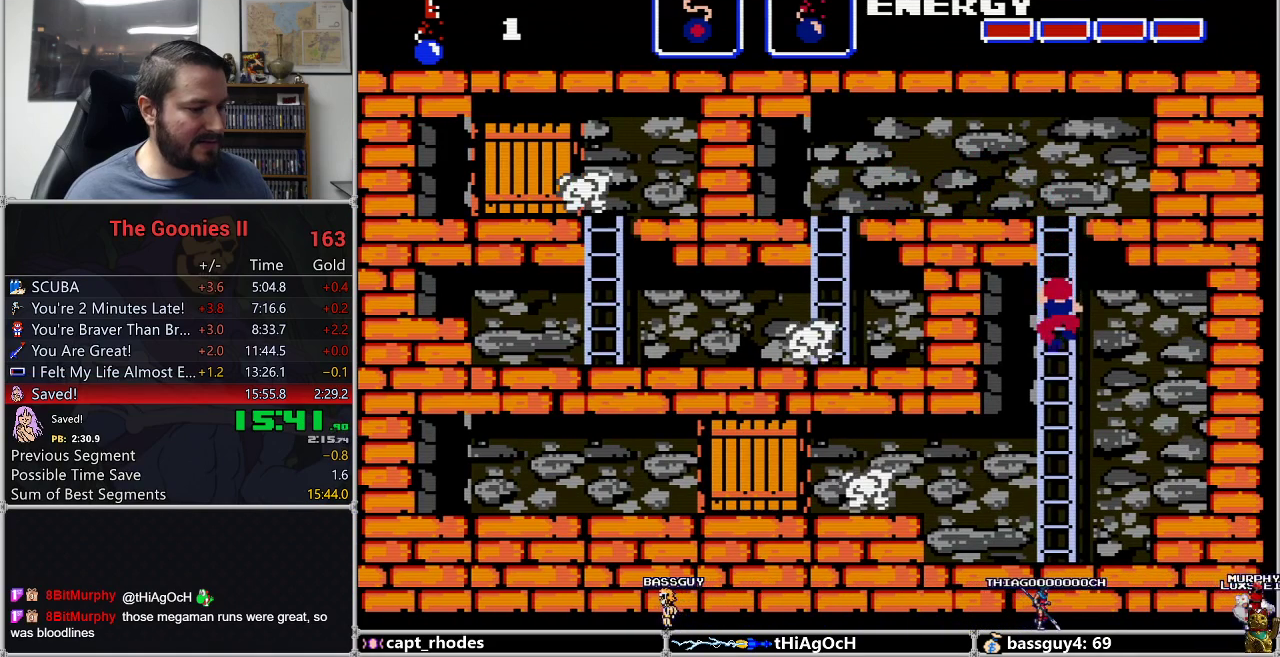
{"buttons": ["DPAD_DOWN", "DPAD_LEFT"], "events": []}
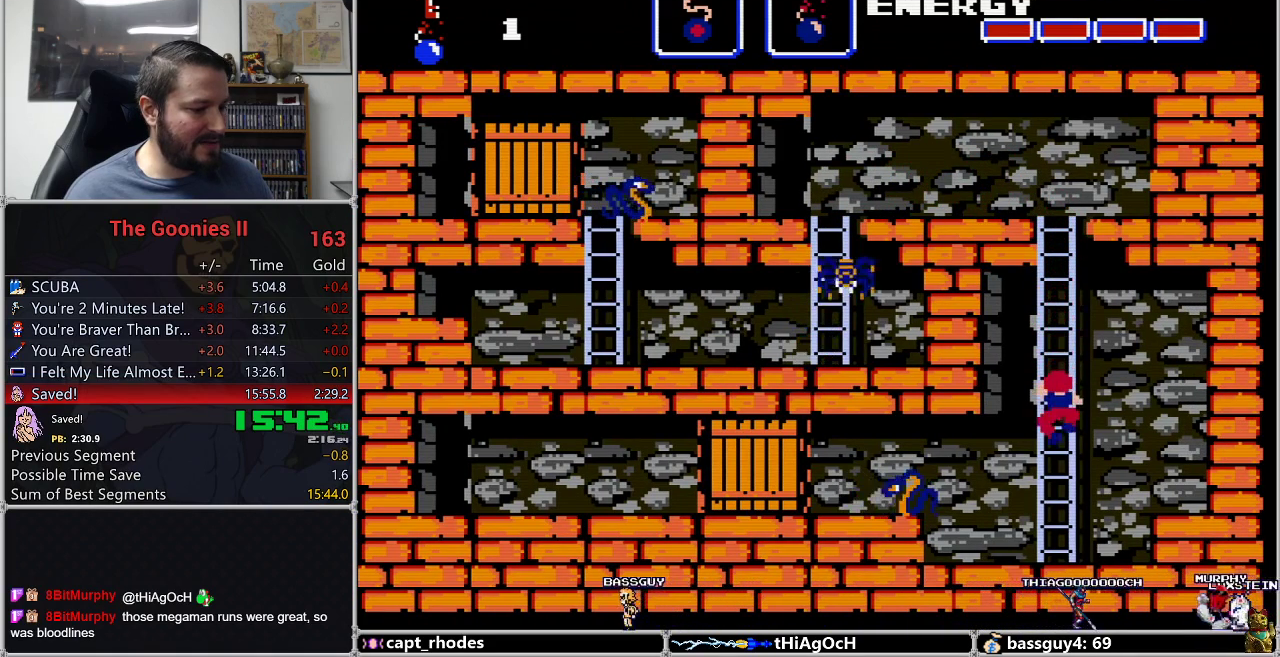
{"buttons": ["DPAD_DOWN", "DPAD_LEFT"], "events": []}
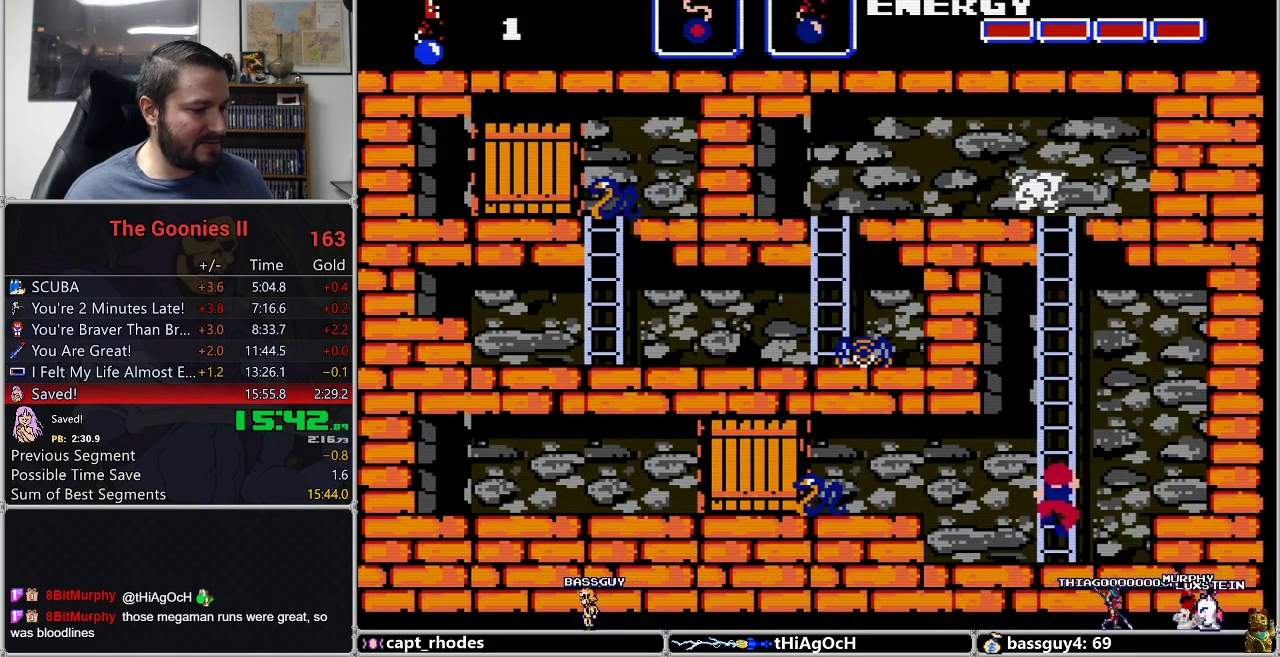
{"buttons": ["A", "DPAD_LEFT"], "events": [[400, "DPAD_DOWN", "up"], [467, "A", "down"]]}
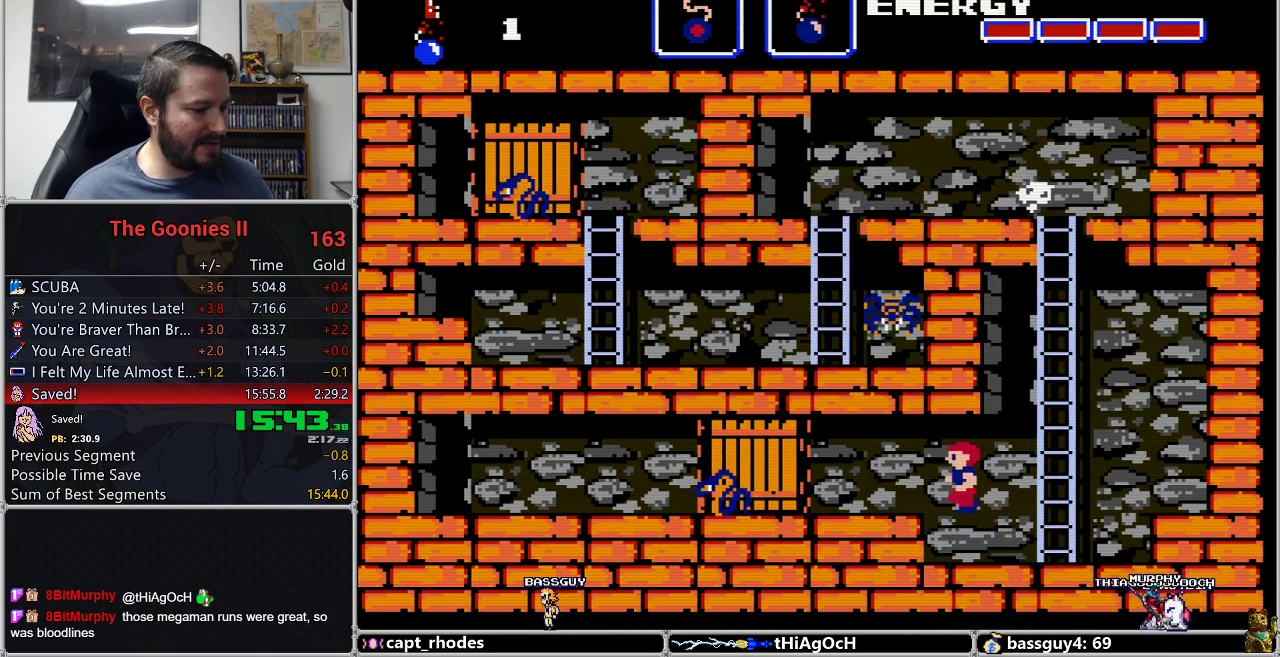
{"buttons": ["DPAD_LEFT"], "events": [[100, "A", "up"]]}
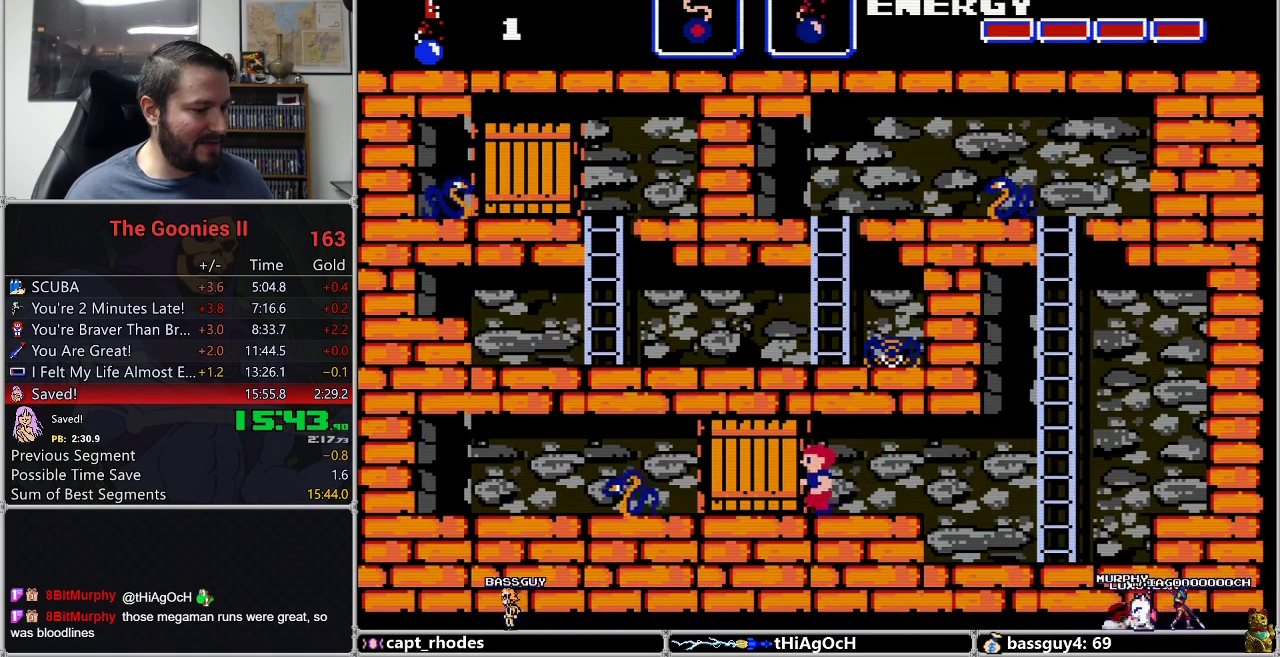
{"buttons": [], "events": [[250, "DPAD_UP", "down"], [317, "DPAD_LEFT", "up"], [433, "DPAD_UP", "up"]]}